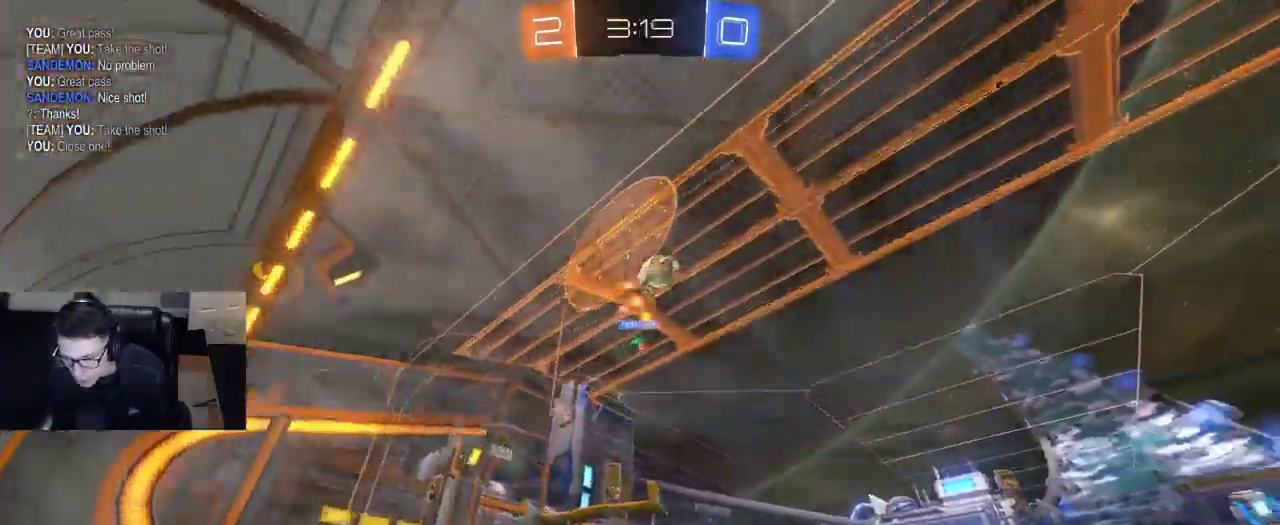
Gameplay with a controller (PlayStation layout); each line is a JSON object with the inputs held at the frame after it. "events" lists button and stick changes between this image and that frame as [ms after this image, input, new state], when the widget could be followed in between.
{"buttons": ["TRIANGLE", "R2"], "left_stick": "center", "right_stick": "center", "events": [[450, "left_stick", "center"], [483, "TRIANGLE", "down"]]}
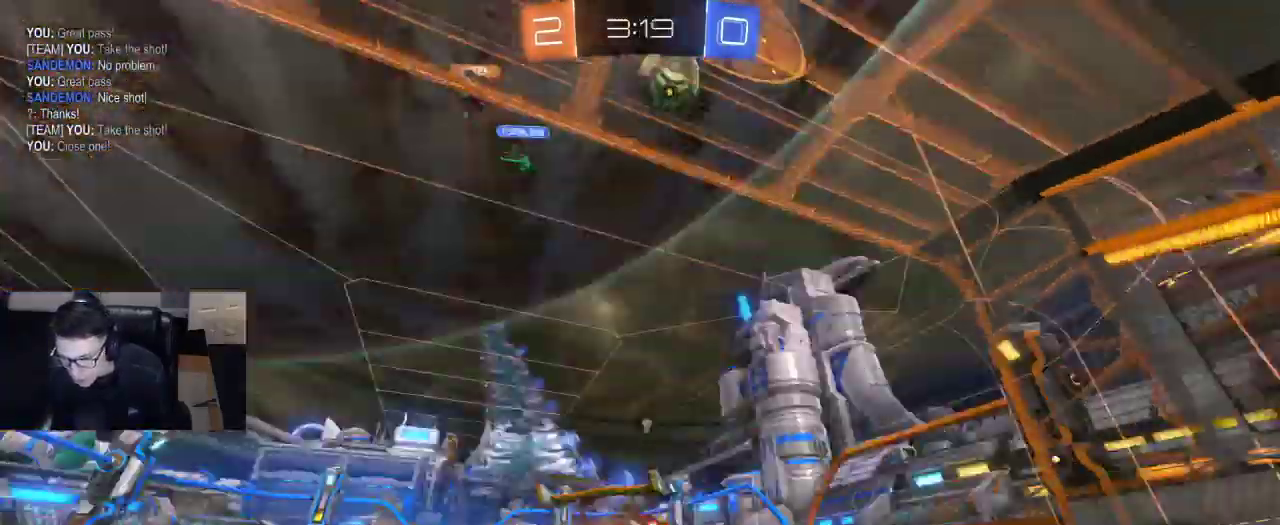
{"buttons": ["L2"], "left_stick": "left", "right_stick": "center", "events": [[67, "R2", "up"], [83, "TRIANGLE", "up"], [133, "L2", "down"], [350, "TRIANGLE", "down"], [433, "TRIANGLE", "up"], [433, "left_stick", "left"]]}
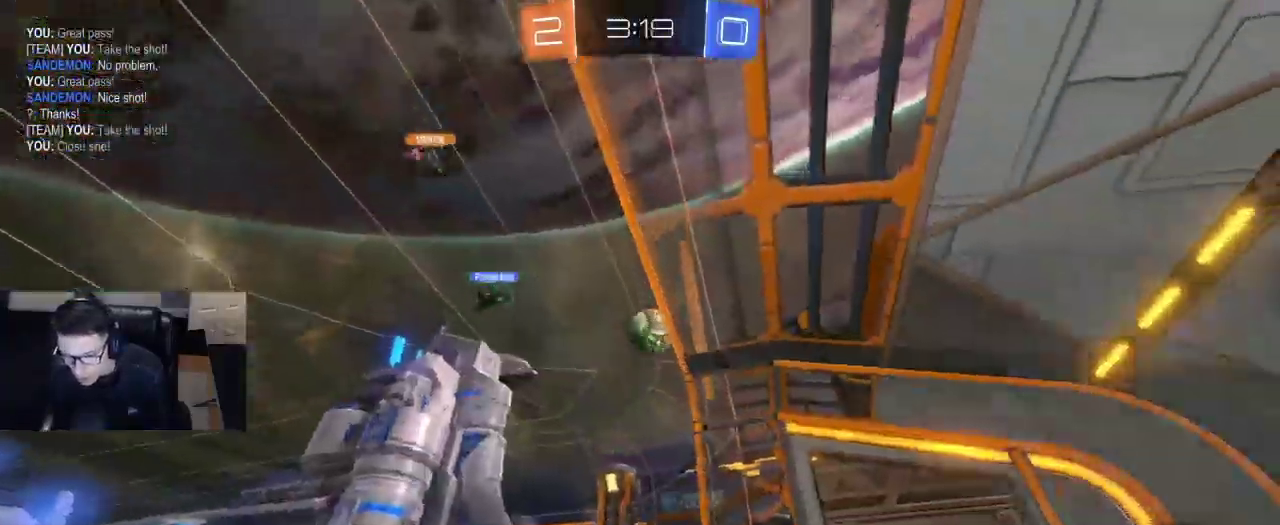
{"buttons": ["R2"], "left_stick": "right", "right_stick": "center", "events": [[17, "left_stick", "center"], [100, "L2", "up"], [100, "right_stick", "left"], [300, "left_stick", "right"], [450, "R2", "down"], [450, "right_stick", "center"]]}
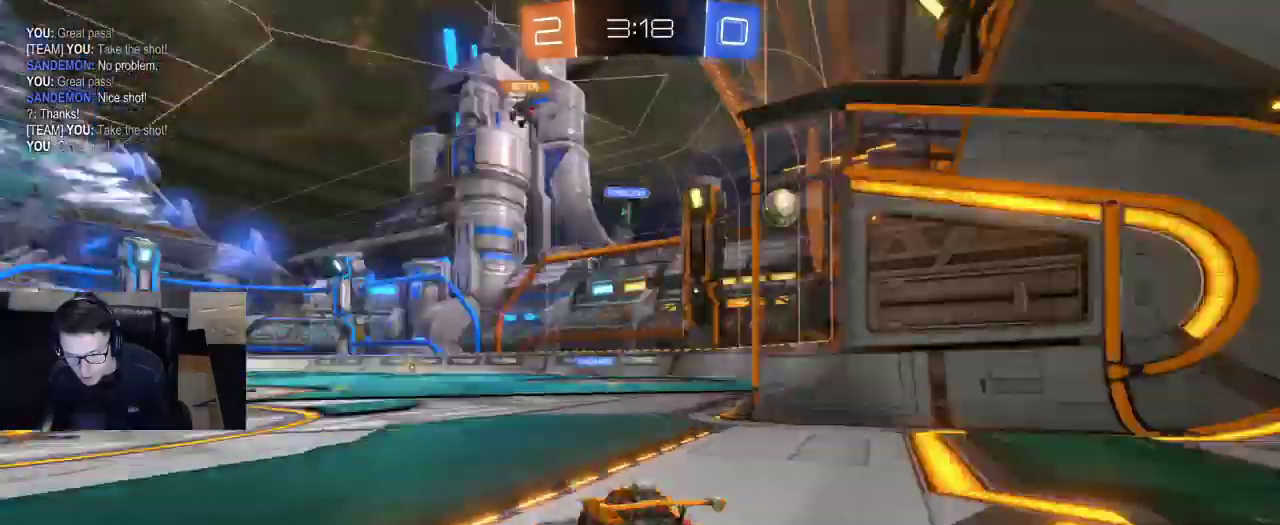
{"buttons": ["R1", "R2"], "left_stick": "right", "right_stick": "center", "events": [[100, "left_stick", "center"], [300, "R1", "down"], [500, "left_stick", "right"]]}
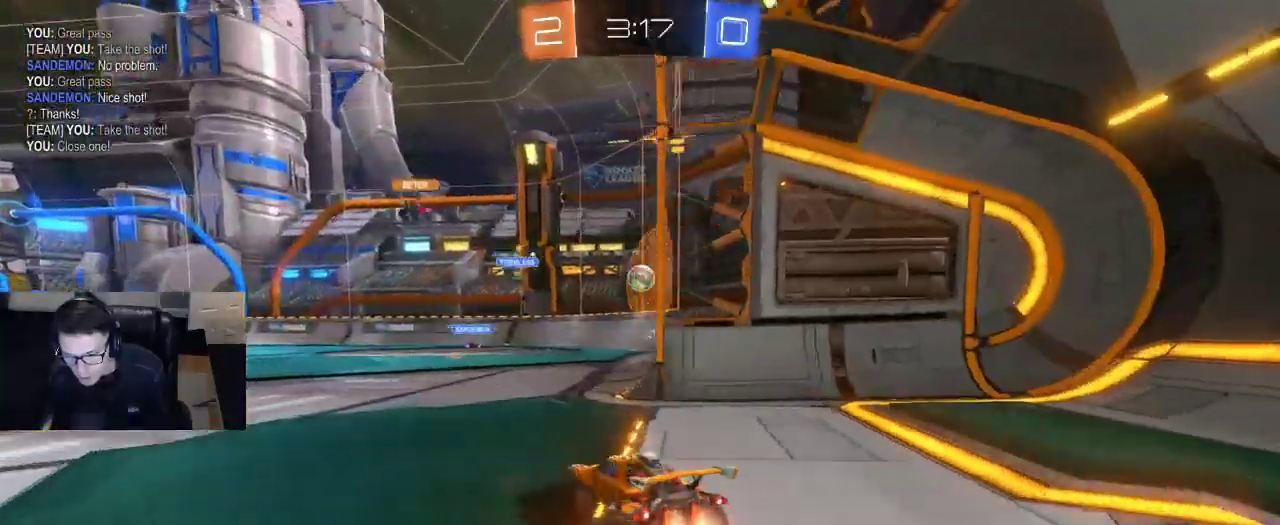
{"buttons": ["R2"], "left_stick": "right", "right_stick": "center", "events": [[50, "R1", "up"], [167, "left_stick", "center"], [383, "left_stick", "right"]]}
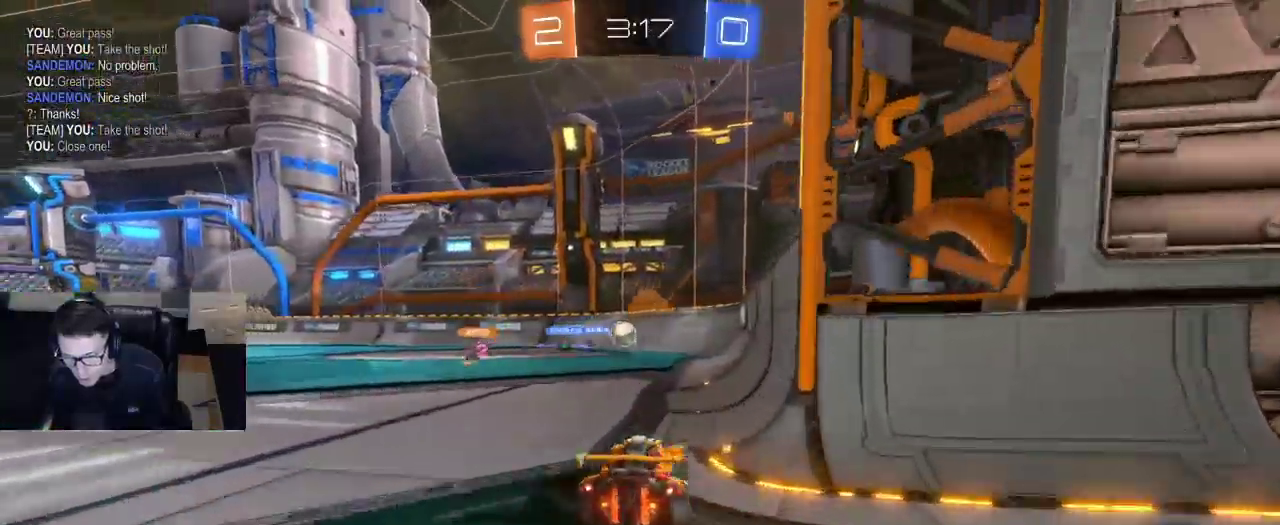
{"buttons": ["R1", "R2"], "left_stick": "center", "right_stick": "center", "events": [[233, "R1", "down"], [433, "left_stick", "center"]]}
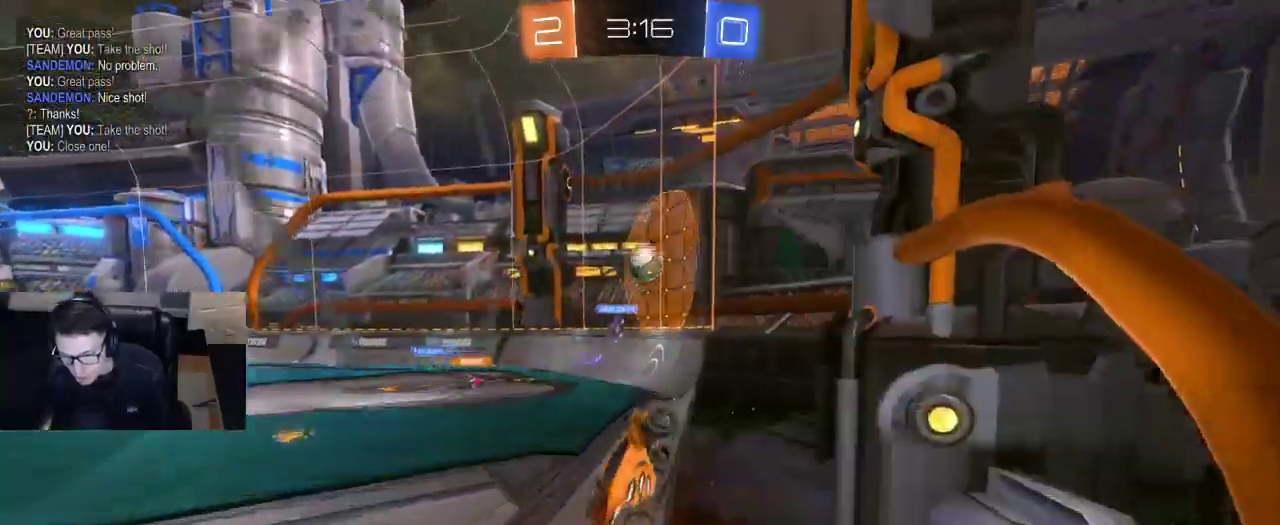
{"buttons": ["R2"], "left_stick": "center", "right_stick": "center", "events": [[67, "left_stick", "left"], [133, "left_stick", "center"], [400, "R1", "up"]]}
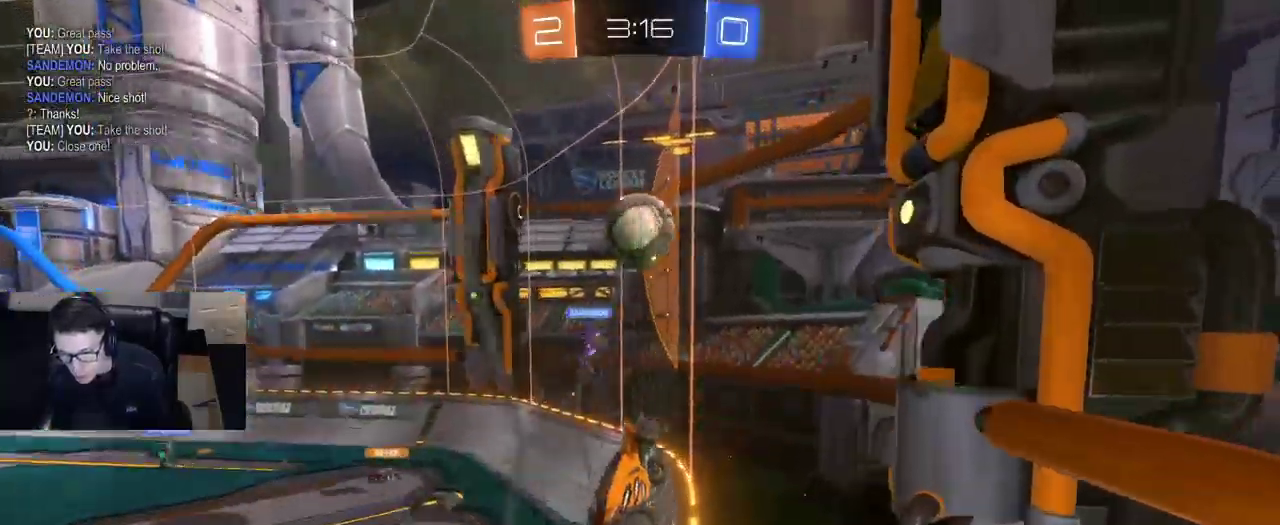
{"buttons": ["R2"], "left_stick": "left", "right_stick": "center", "events": [[17, "left_stick", "right"], [67, "R1", "down"], [233, "R1", "up"], [233, "left_stick", "left"]]}
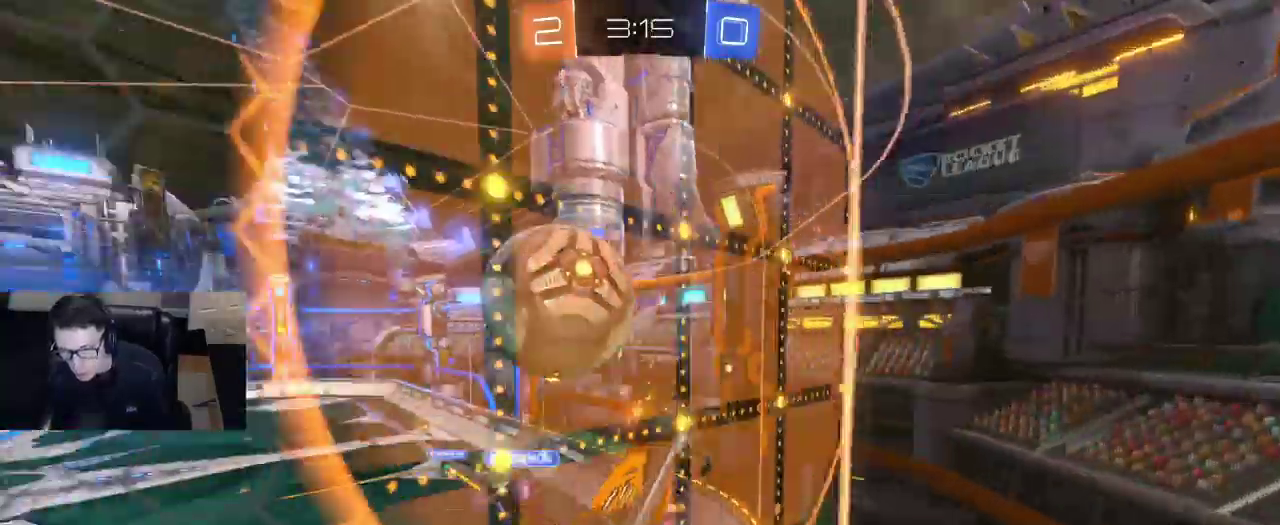
{"buttons": ["R1", "R2"], "left_stick": "center", "right_stick": "center", "events": [[33, "R1", "down"], [400, "left_stick", "center"]]}
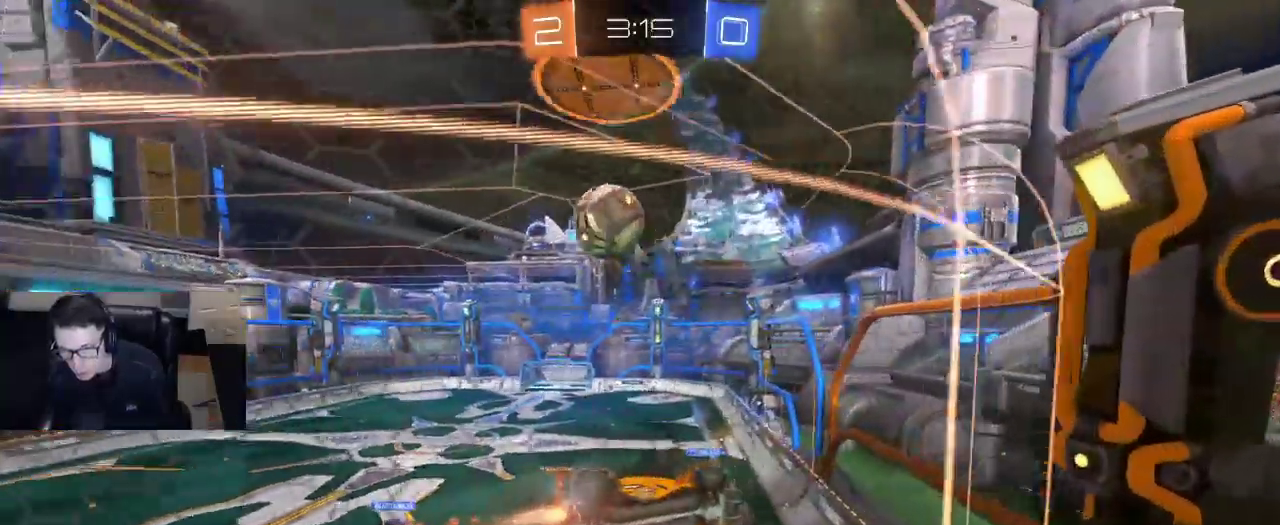
{"buttons": ["R2"], "left_stick": "center", "right_stick": "center", "events": [[267, "R1", "up"]]}
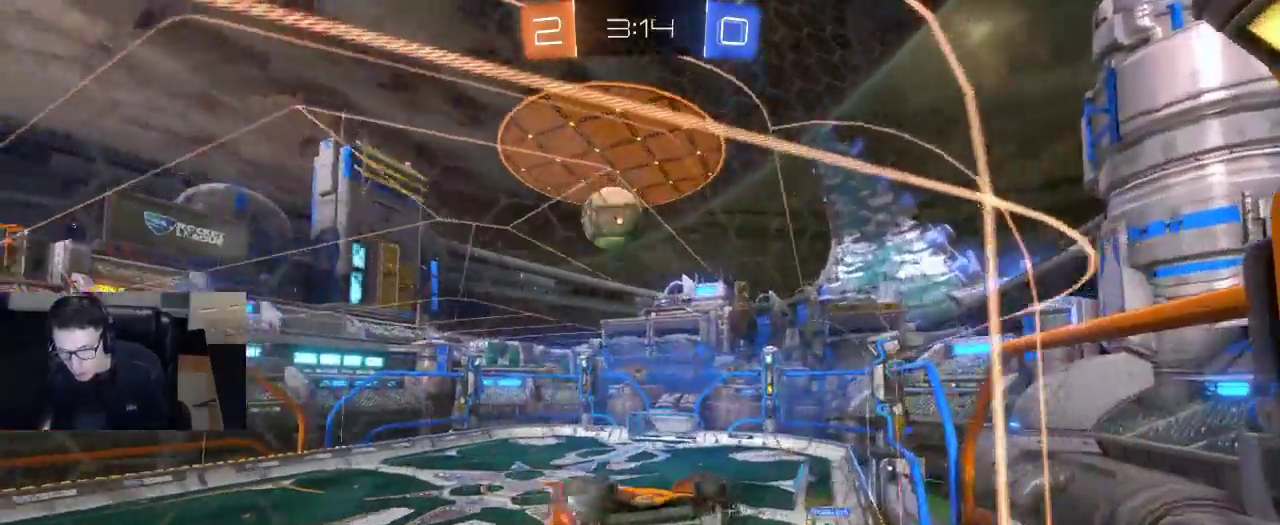
{"buttons": ["R2"], "left_stick": "down-left", "right_stick": "center", "events": [[150, "left_stick", "left"], [233, "left_stick", "center"], [500, "left_stick", "down-left"]]}
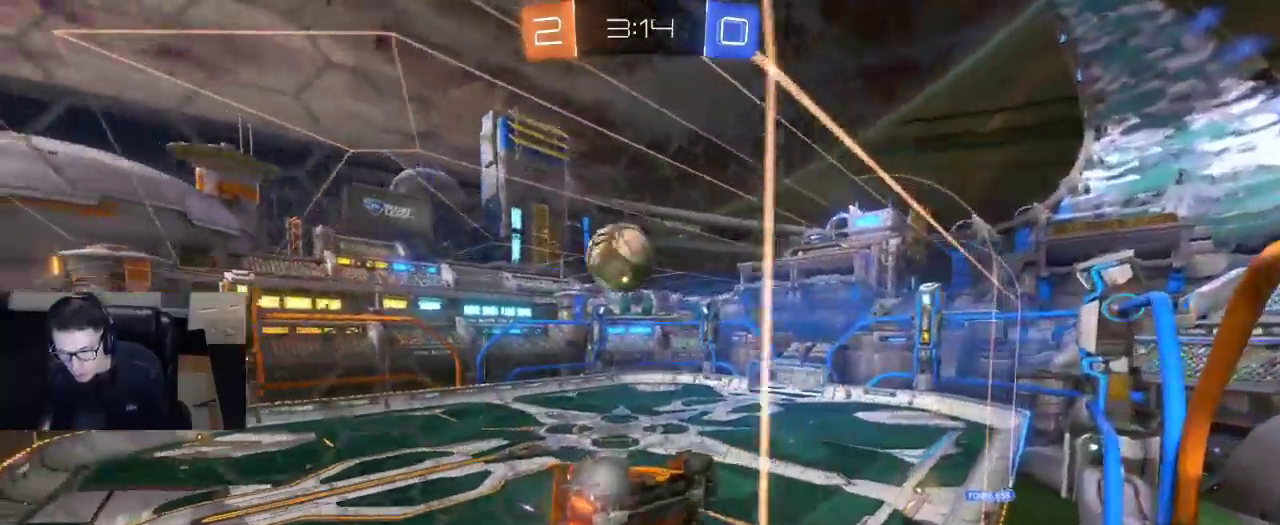
{"buttons": ["CROSS", "R1", "R2"], "left_stick": "up-left", "right_stick": "center", "events": [[150, "R1", "down"], [167, "CROSS", "down"], [200, "left_stick", "down-right"], [333, "CROSS", "up"], [400, "left_stick", "up-left"], [433, "CROSS", "down"]]}
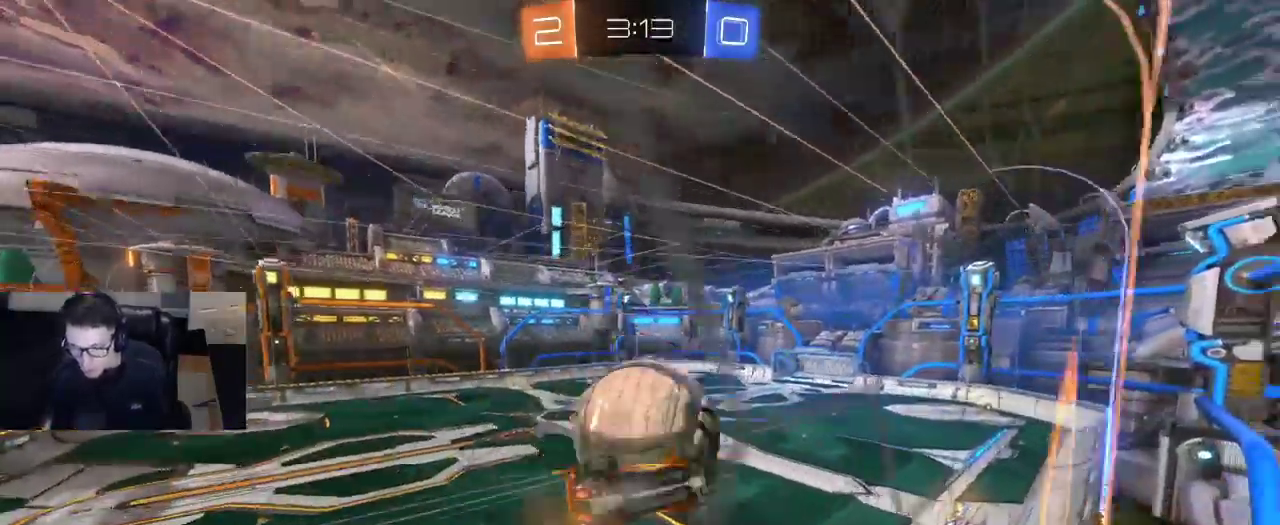
{"buttons": ["R2"], "left_stick": "center", "right_stick": "center", "events": [[50, "CROSS", "up"], [50, "left_stick", "center"], [83, "R1", "up"]]}
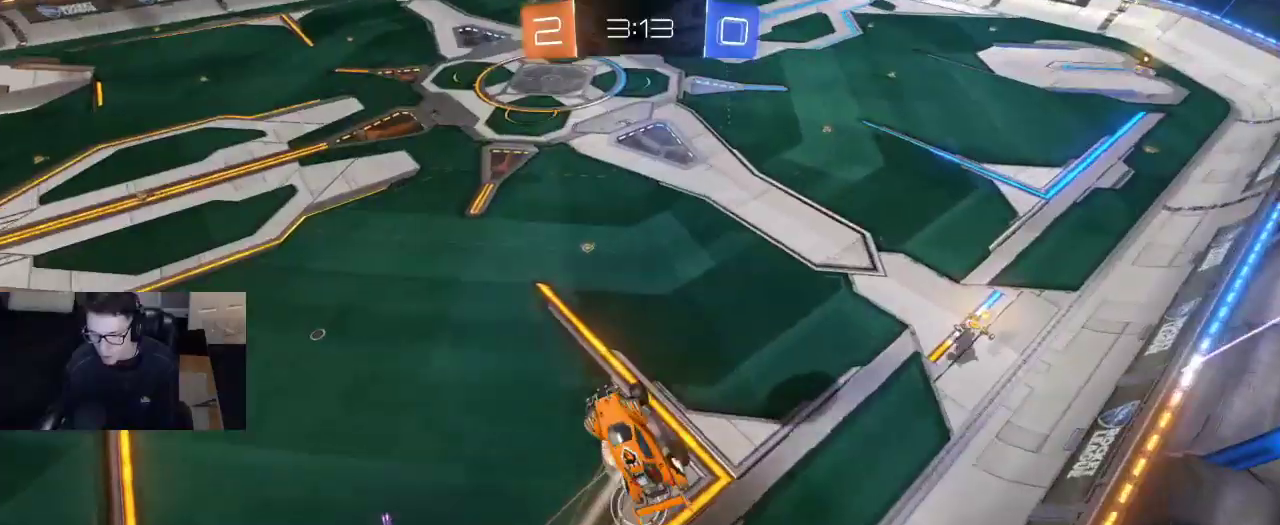
{"buttons": ["R2"], "left_stick": "center", "right_stick": "center", "events": [[233, "TRIANGLE", "down"], [333, "TRIANGLE", "up"]]}
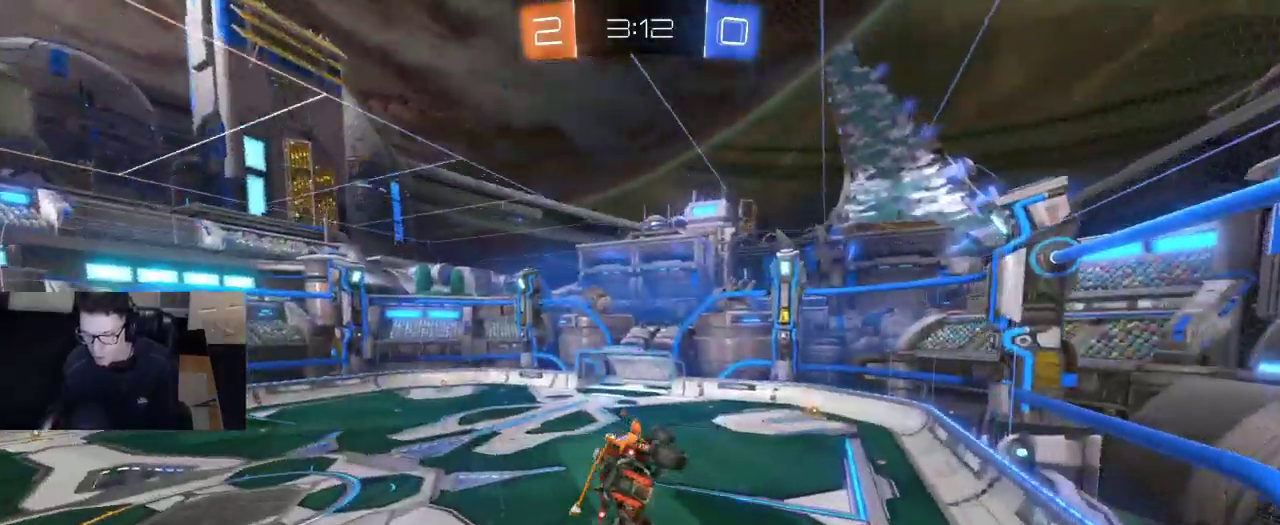
{"buttons": ["R2"], "left_stick": "center", "right_stick": "center", "events": [[33, "left_stick", "down-right"], [50, "SQUARE", "down"], [217, "SQUARE", "up"], [283, "left_stick", "left"], [350, "left_stick", "center"]]}
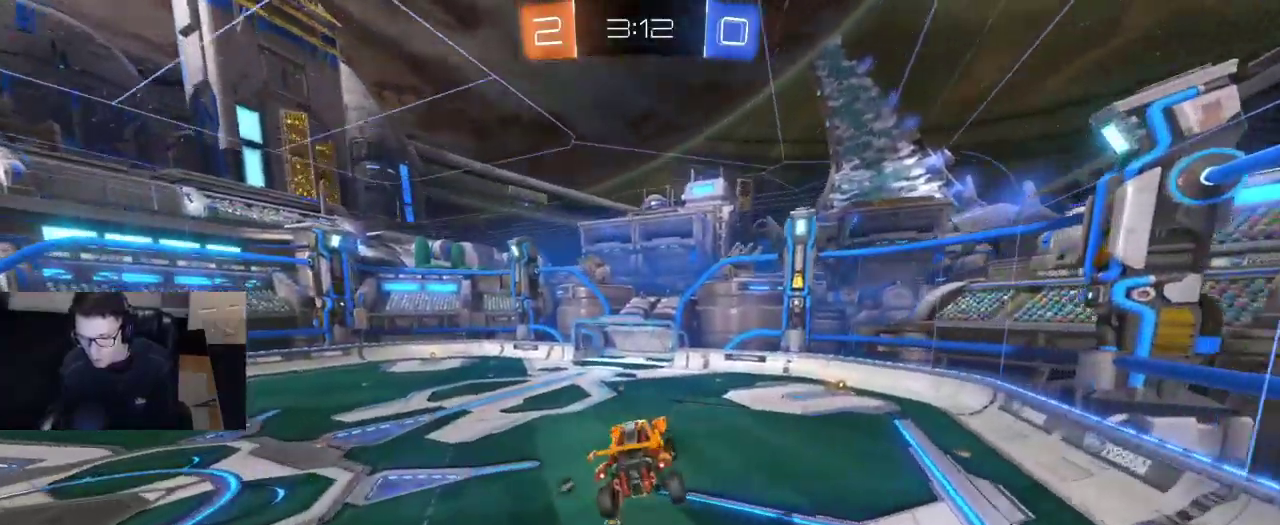
{"buttons": [], "left_stick": "right", "right_stick": "center", "events": [[150, "R2", "up"], [217, "R2", "down"], [400, "left_stick", "right"], [500, "R2", "up"]]}
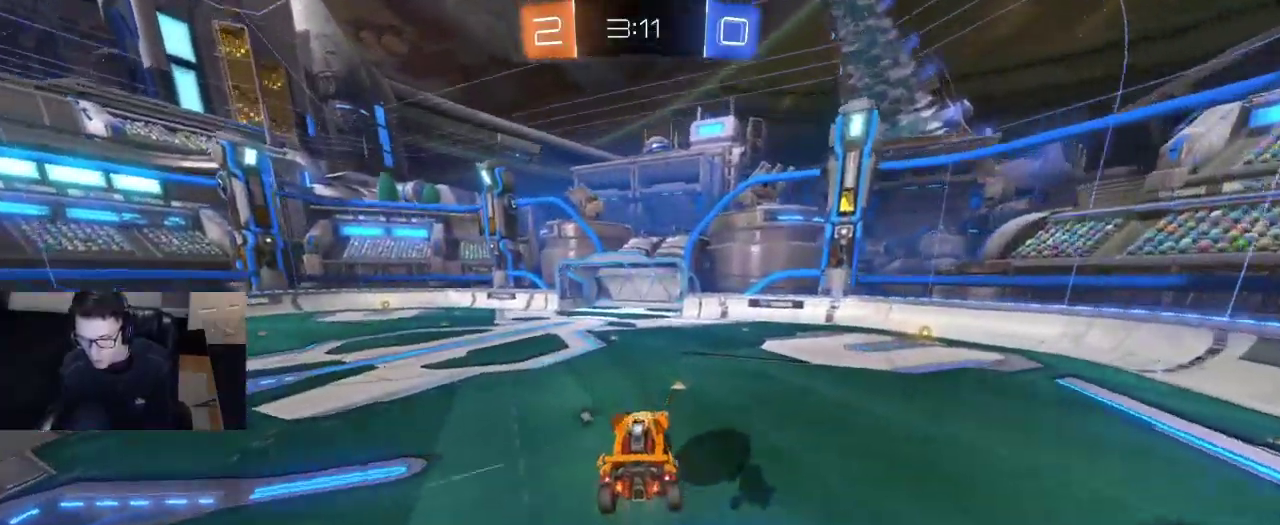
{"buttons": ["L2"], "left_stick": "right", "right_stick": "center", "events": [[33, "TRIANGLE", "down"], [83, "left_stick", "center"], [133, "TRIANGLE", "up"], [167, "left_stick", "right"], [283, "L2", "down"]]}
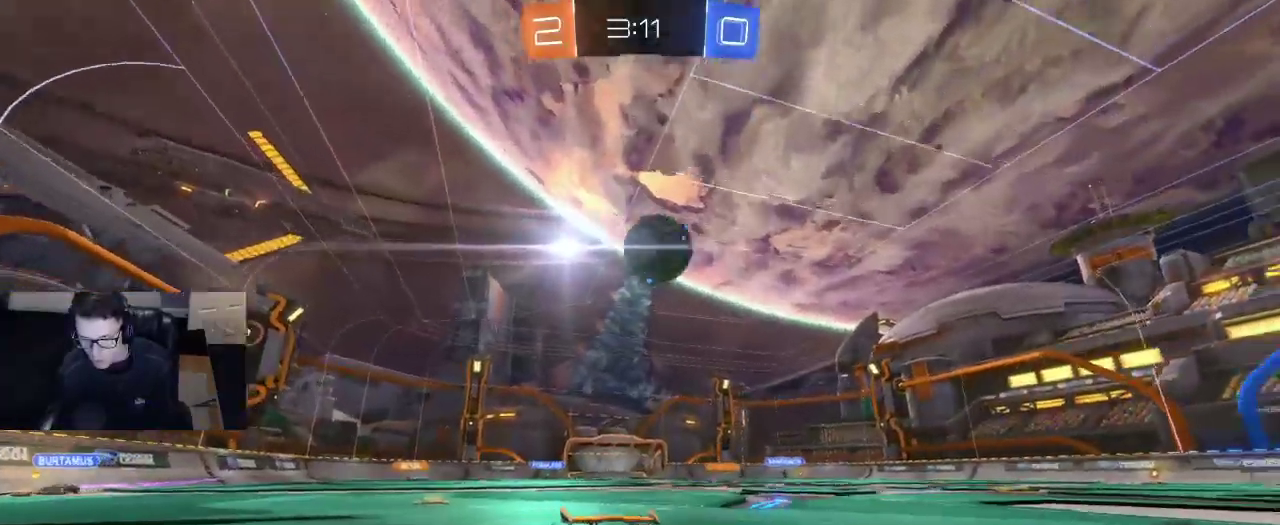
{"buttons": ["TRIANGLE", "R2"], "left_stick": "down-left", "right_stick": "center", "events": [[17, "L2", "up"], [17, "left_stick", "down-left"], [417, "R2", "down"], [500, "TRIANGLE", "down"]]}
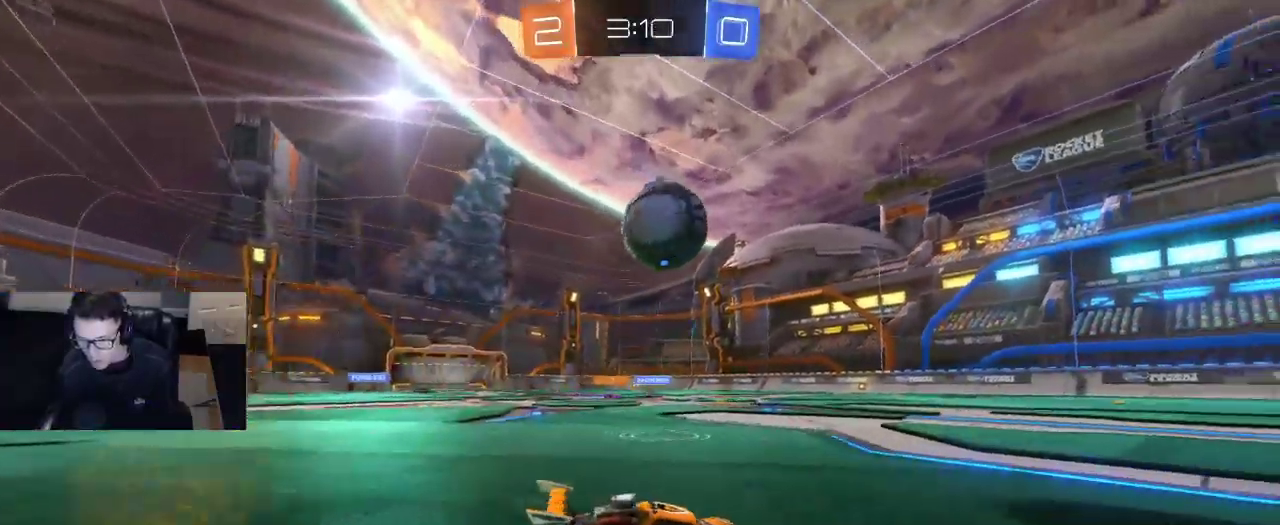
{"buttons": ["R2"], "left_stick": "center", "right_stick": "center", "events": [[117, "TRIANGLE", "up"], [167, "left_stick", "right"], [467, "left_stick", "center"]]}
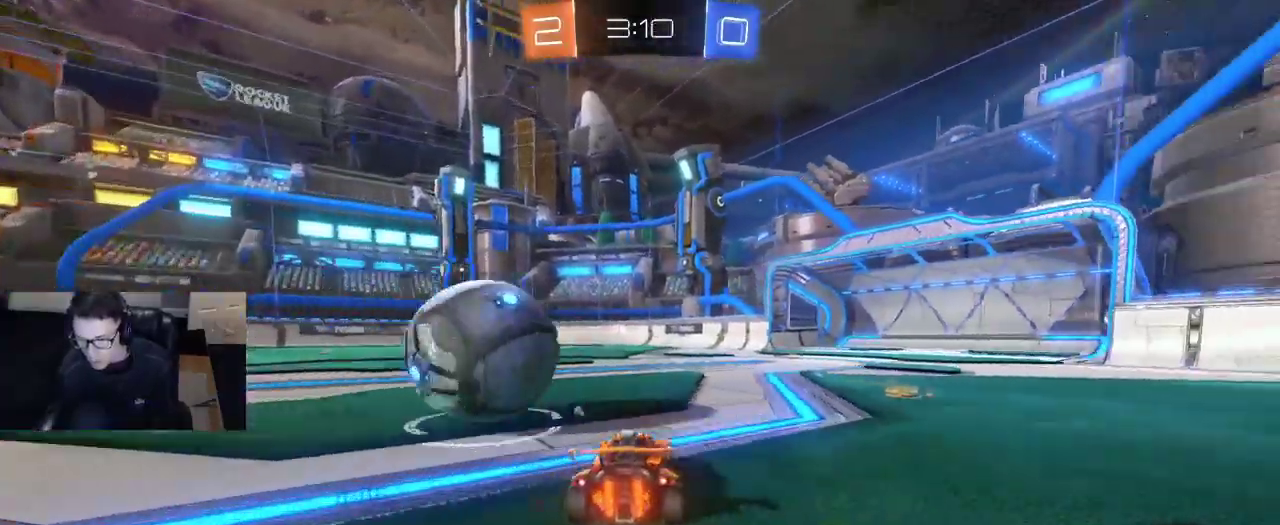
{"buttons": ["R2"], "left_stick": "center", "right_stick": "center", "events": [[367, "left_stick", "right"], [500, "left_stick", "center"]]}
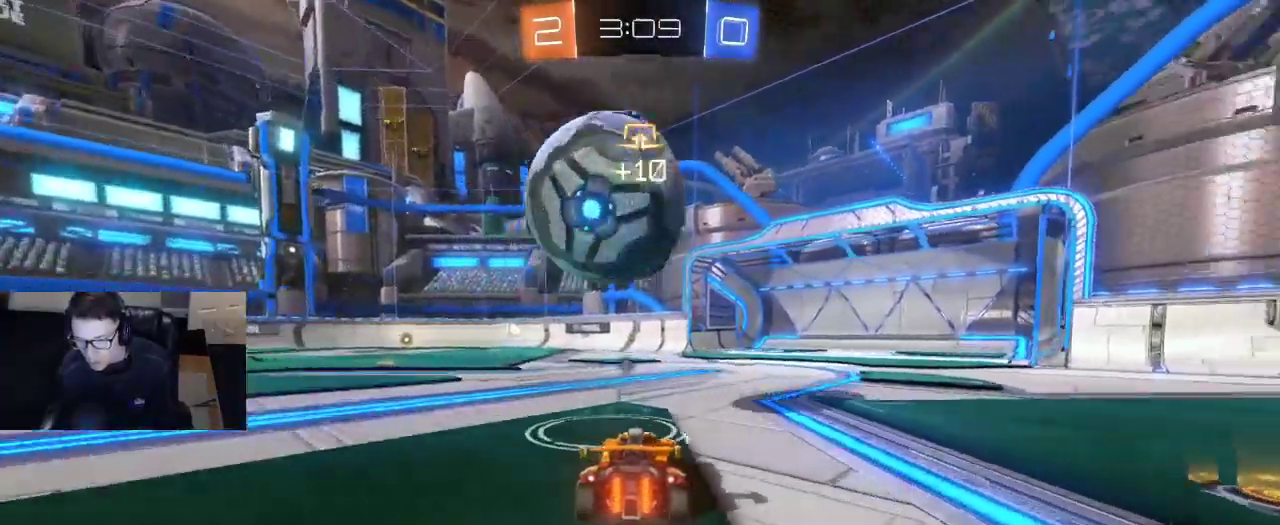
{"buttons": ["R1", "R2"], "left_stick": "down-right", "right_stick": "center", "events": [[33, "left_stick", "down-left"], [183, "CROSS", "down"], [200, "R1", "down"], [200, "R2", "up"], [283, "R2", "down"], [383, "R2", "up"], [383, "left_stick", "down-right"], [400, "CROSS", "up"], [450, "R2", "down"]]}
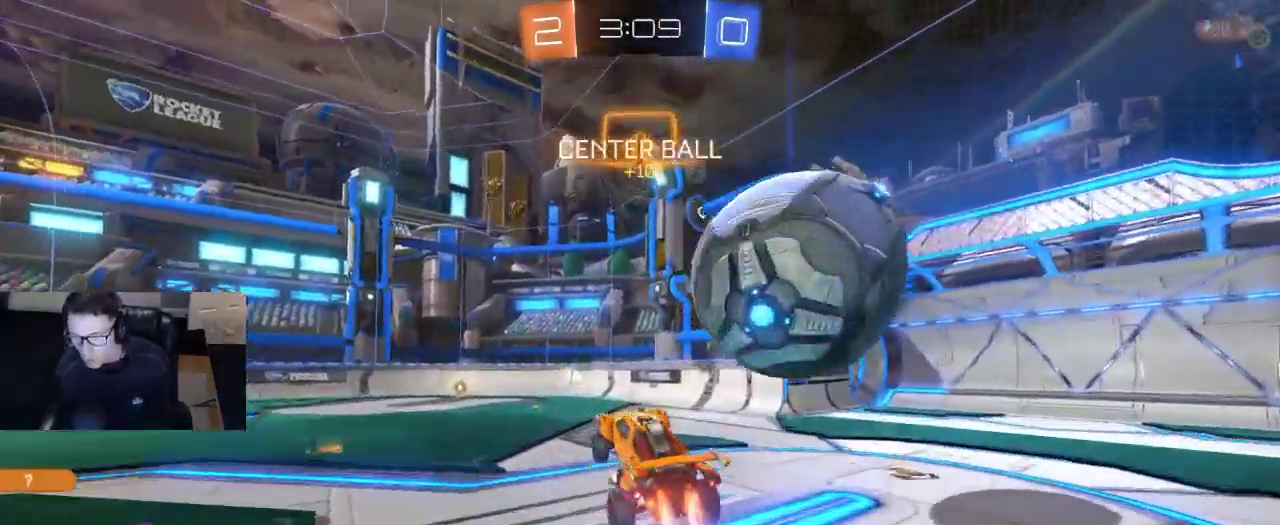
{"buttons": ["R2"], "left_stick": "right", "right_stick": "center", "events": [[33, "CROSS", "down"], [167, "CROSS", "up"], [183, "R1", "up"], [217, "left_stick", "center"], [350, "TRIANGLE", "down"], [467, "TRIANGLE", "up"], [500, "left_stick", "right"]]}
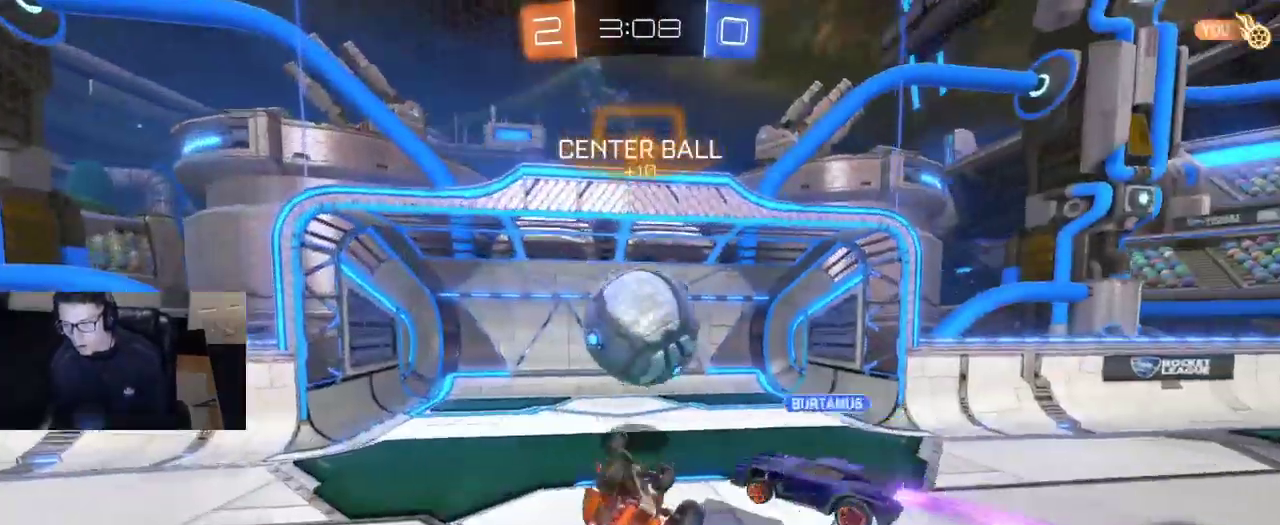
{"buttons": ["R2"], "left_stick": "center", "right_stick": "center", "events": [[67, "SQUARE", "down"], [150, "left_stick", "up-right"], [200, "SQUARE", "up"], [300, "R2", "up"], [500, "R2", "down"], [500, "left_stick", "center"]]}
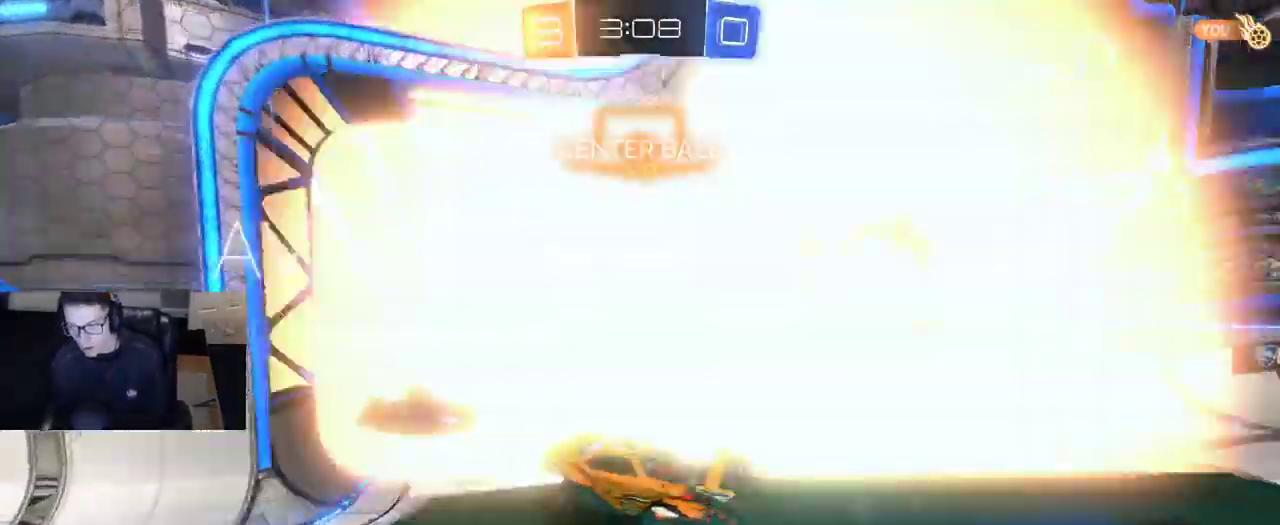
{"buttons": [], "left_stick": "center", "right_stick": "center", "events": [[33, "TRIANGLE", "down"], [67, "R2", "up"], [183, "TRIANGLE", "up"]]}
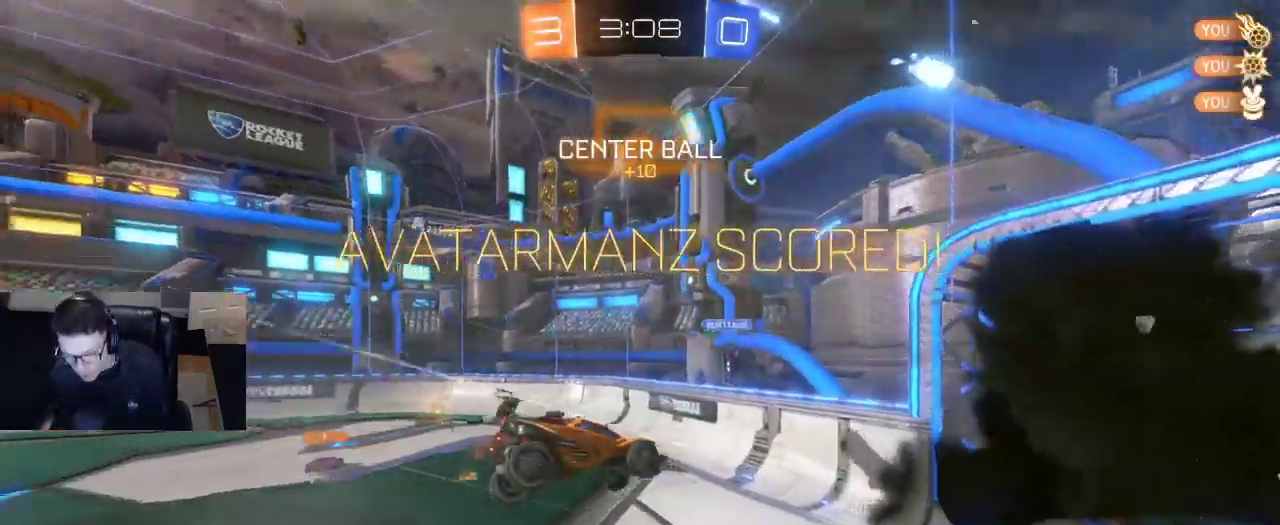
{"buttons": [], "left_stick": "up-right", "right_stick": "center", "events": [[167, "left_stick", "up-right"]]}
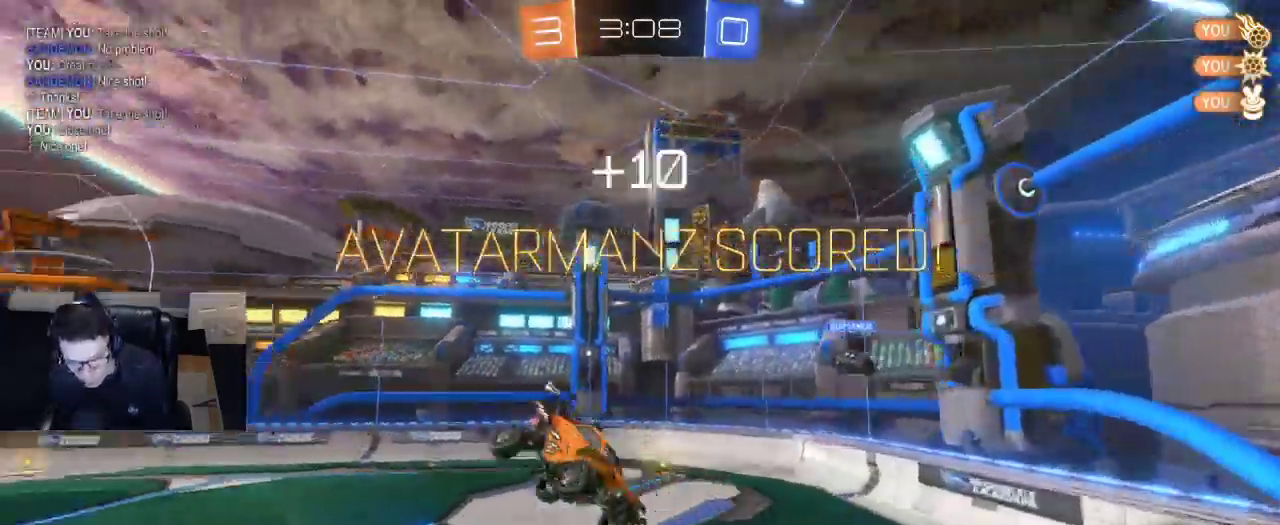
{"buttons": ["SQUARE"], "left_stick": "left", "right_stick": "center", "events": [[167, "left_stick", "up-left"], [233, "SQUARE", "down"], [233, "left_stick", "left"]]}
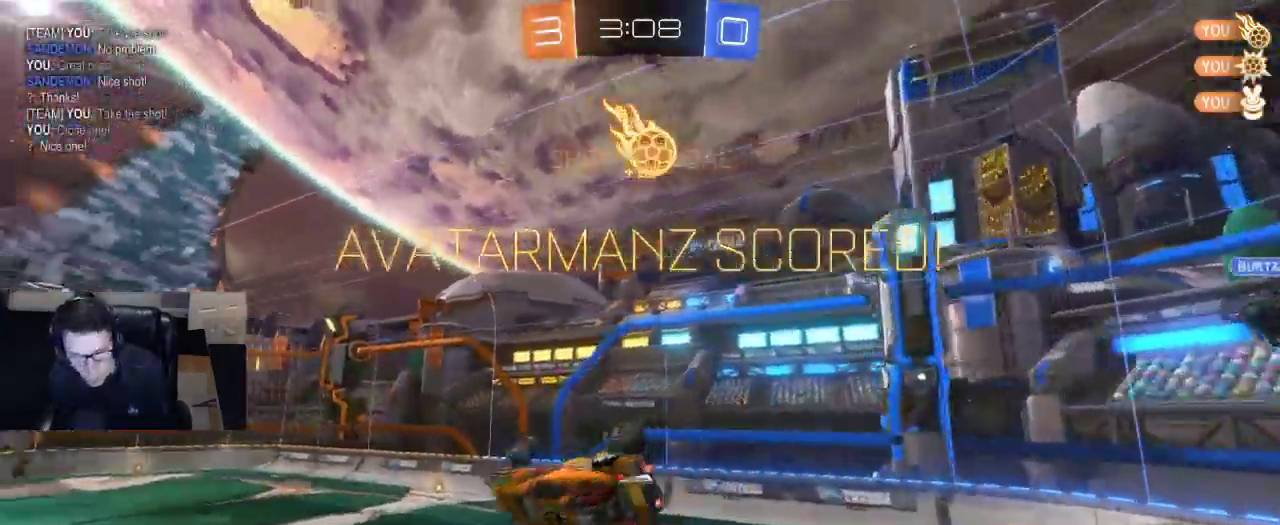
{"buttons": ["SQUARE"], "left_stick": "left", "right_stick": "center", "events": []}
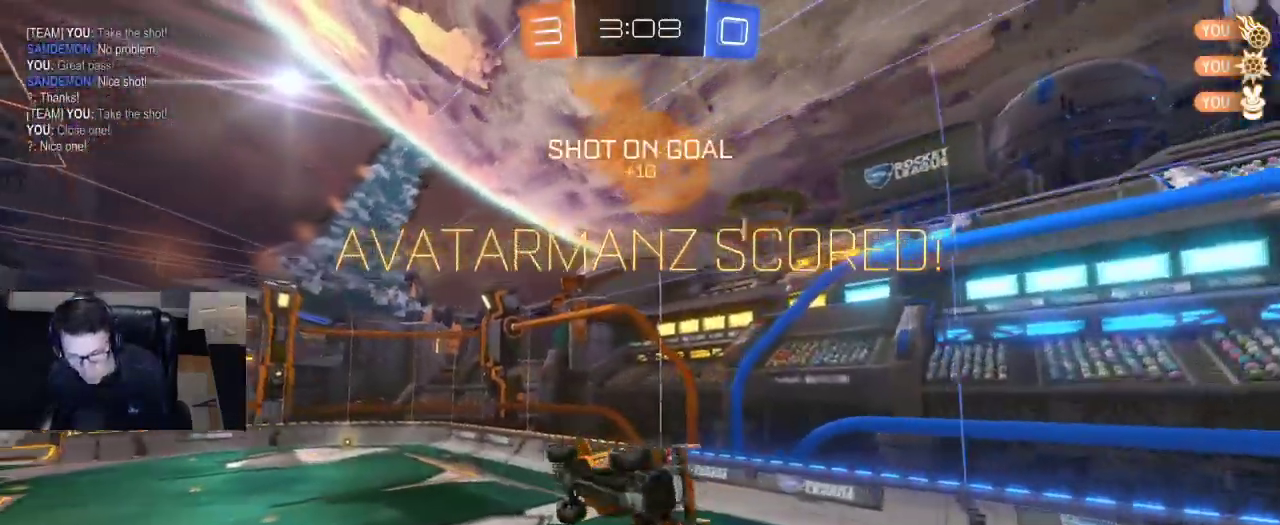
{"buttons": ["SQUARE"], "left_stick": "center", "right_stick": "center", "events": [[67, "left_stick", "up"], [83, "SQUARE", "up"], [167, "left_stick", "center"], [483, "SQUARE", "down"]]}